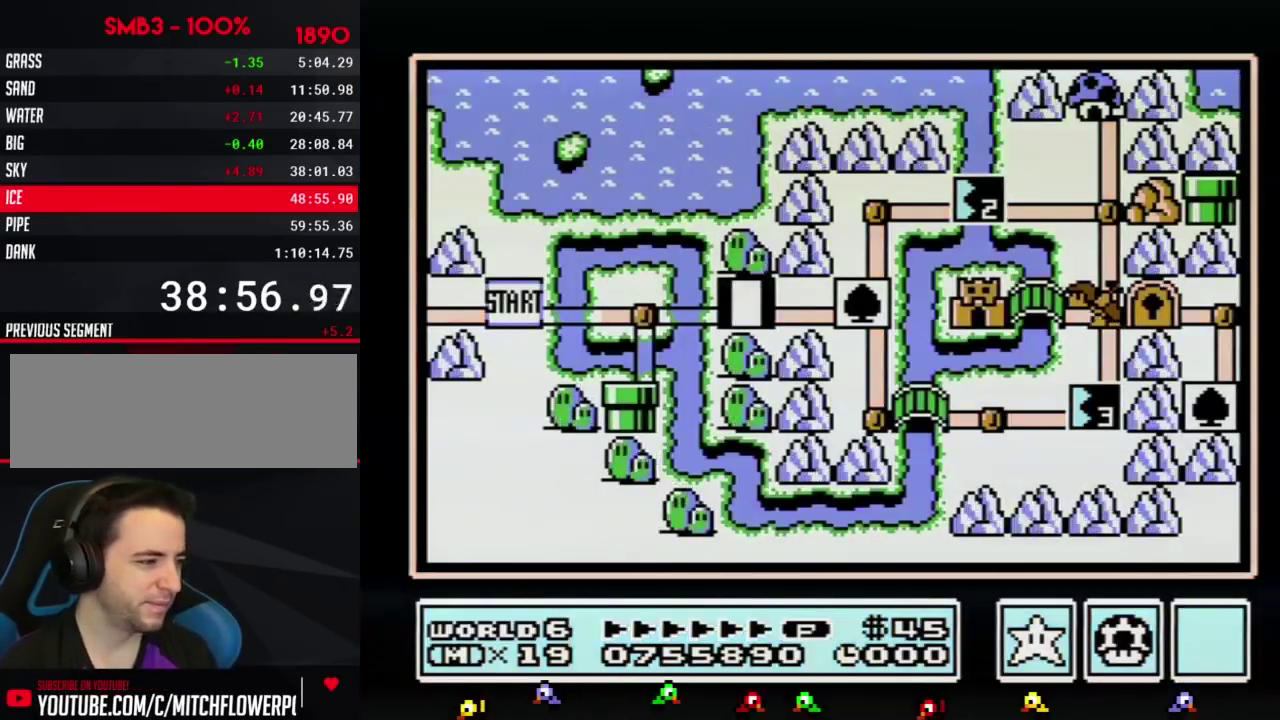
Gameplay with a controller (Nintendo layout); each line is a JSON object with the inputs held at the frame after it. "events" lists button and stick changes between this image and that frame as [ms after this image, input, new state], when the widget could be followed in between. Not read: L3 R3.
{"buttons": ["DPAD_RIGHT"], "events": [[267, "DPAD_RIGHT", "down"]]}
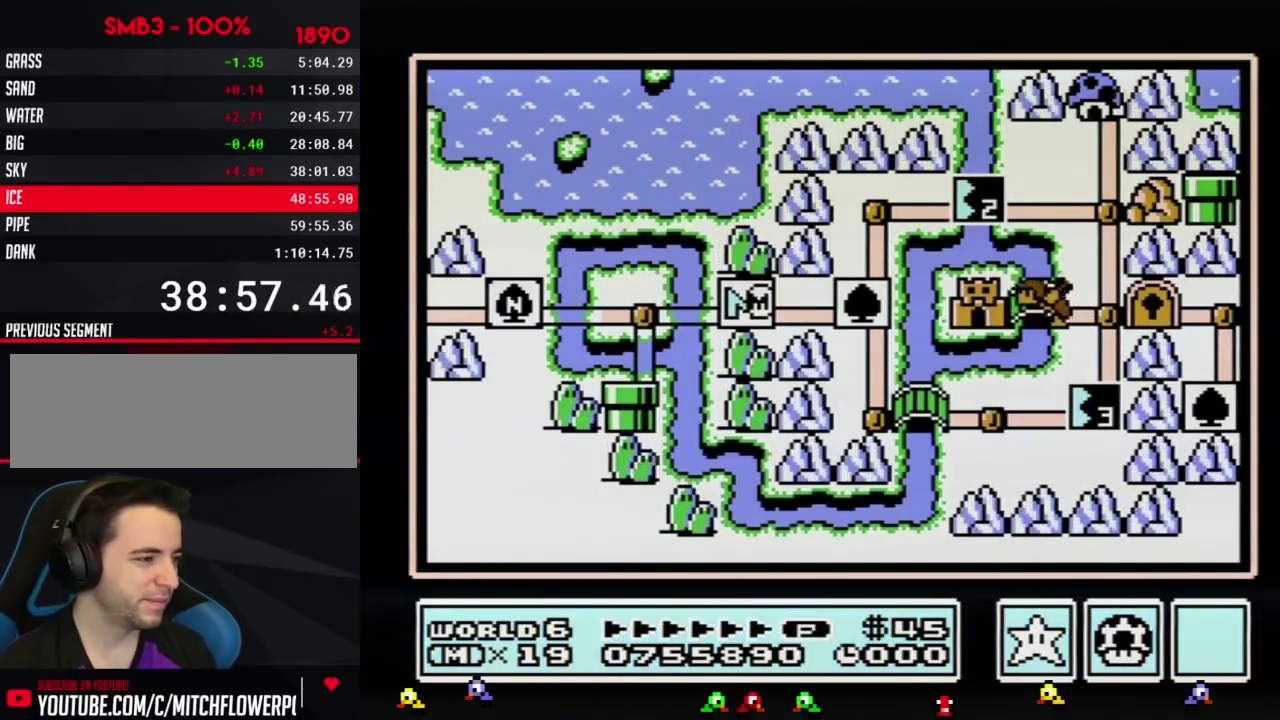
{"buttons": ["DPAD_RIGHT"], "events": []}
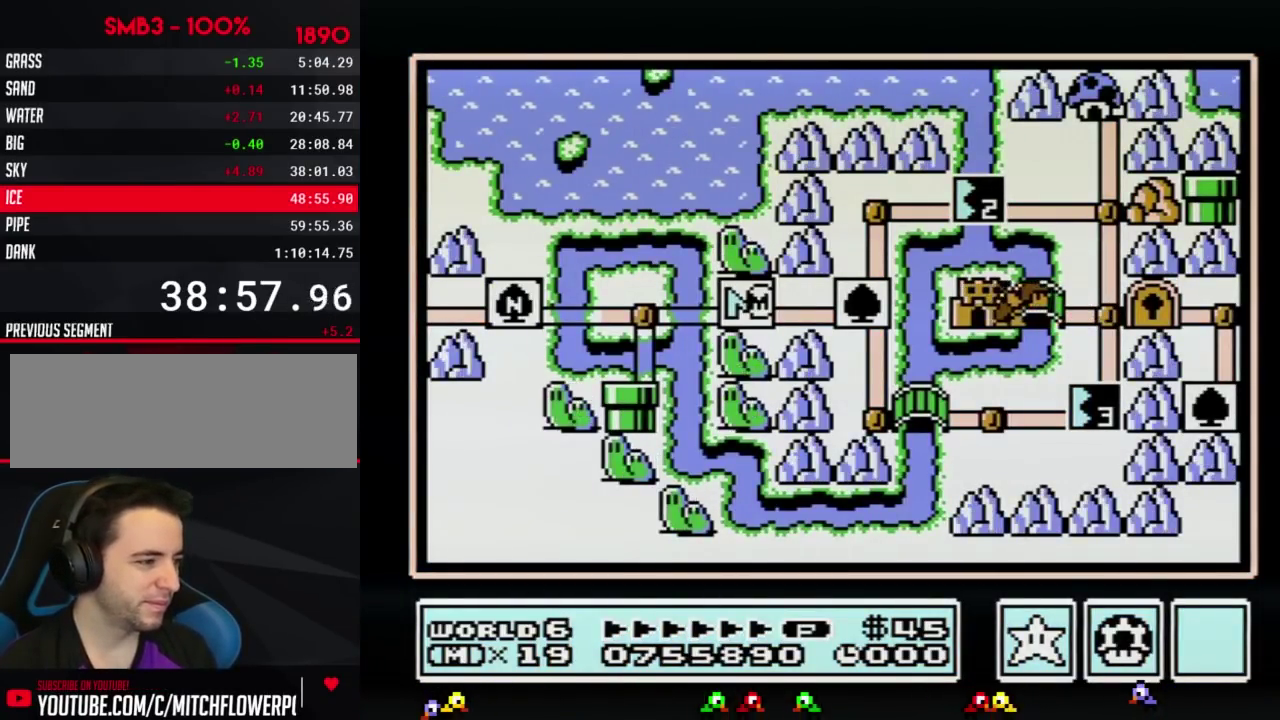
{"buttons": ["DPAD_RIGHT"], "events": []}
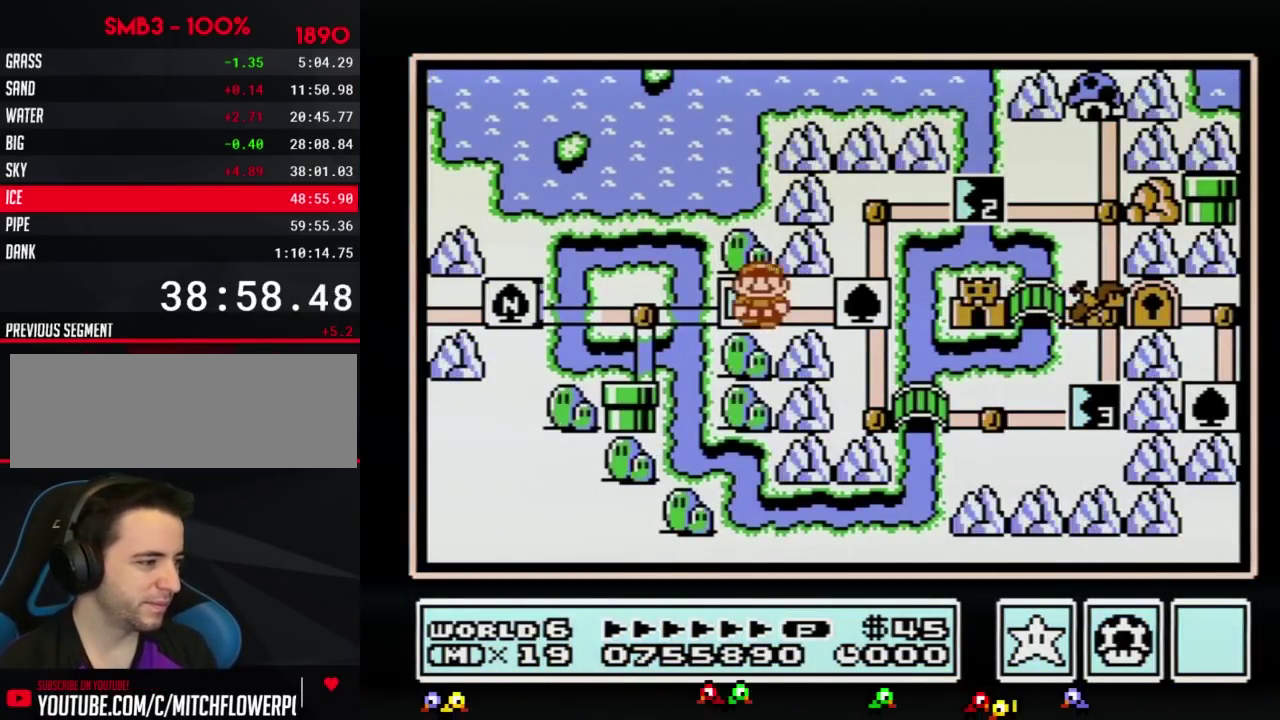
{"buttons": ["DPAD_DOWN"], "events": [[300, "DPAD_RIGHT", "up"], [367, "DPAD_DOWN", "down"]]}
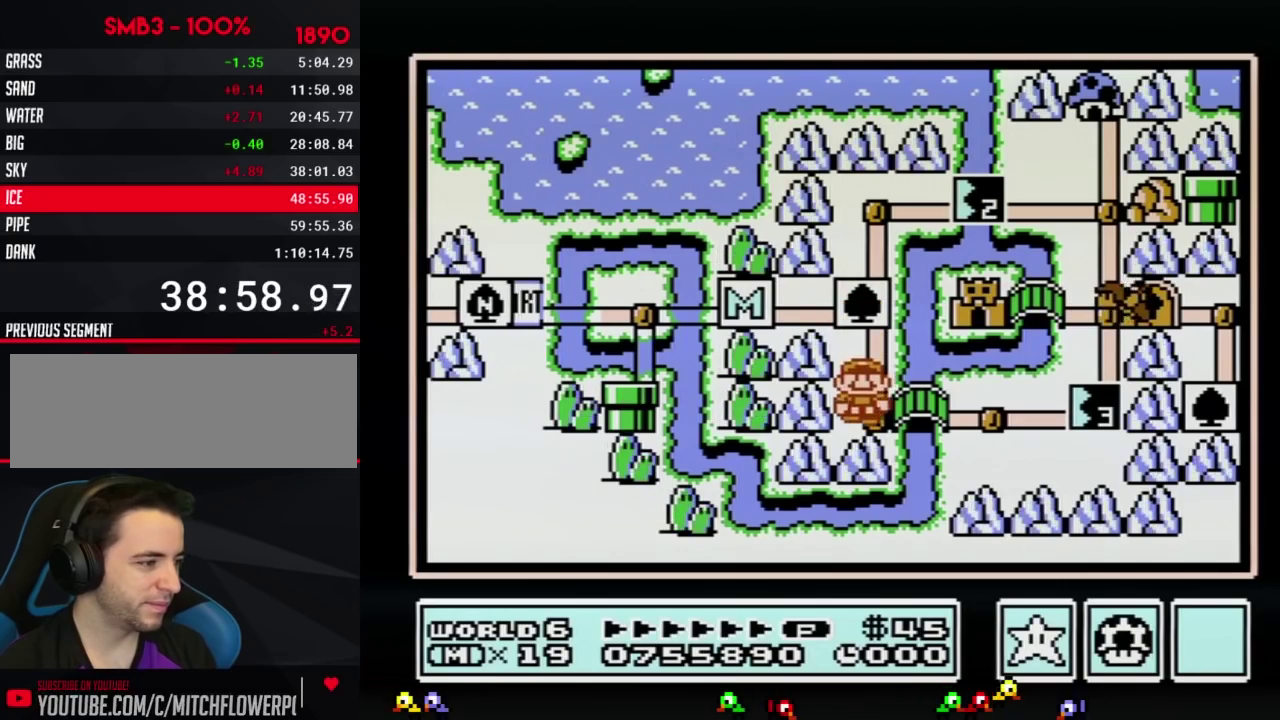
{"buttons": ["DPAD_RIGHT"], "events": [[84, "DPAD_DOWN", "up"], [167, "DPAD_RIGHT", "down"], [401, "DPAD_RIGHT", "up"], [484, "DPAD_RIGHT", "down"]]}
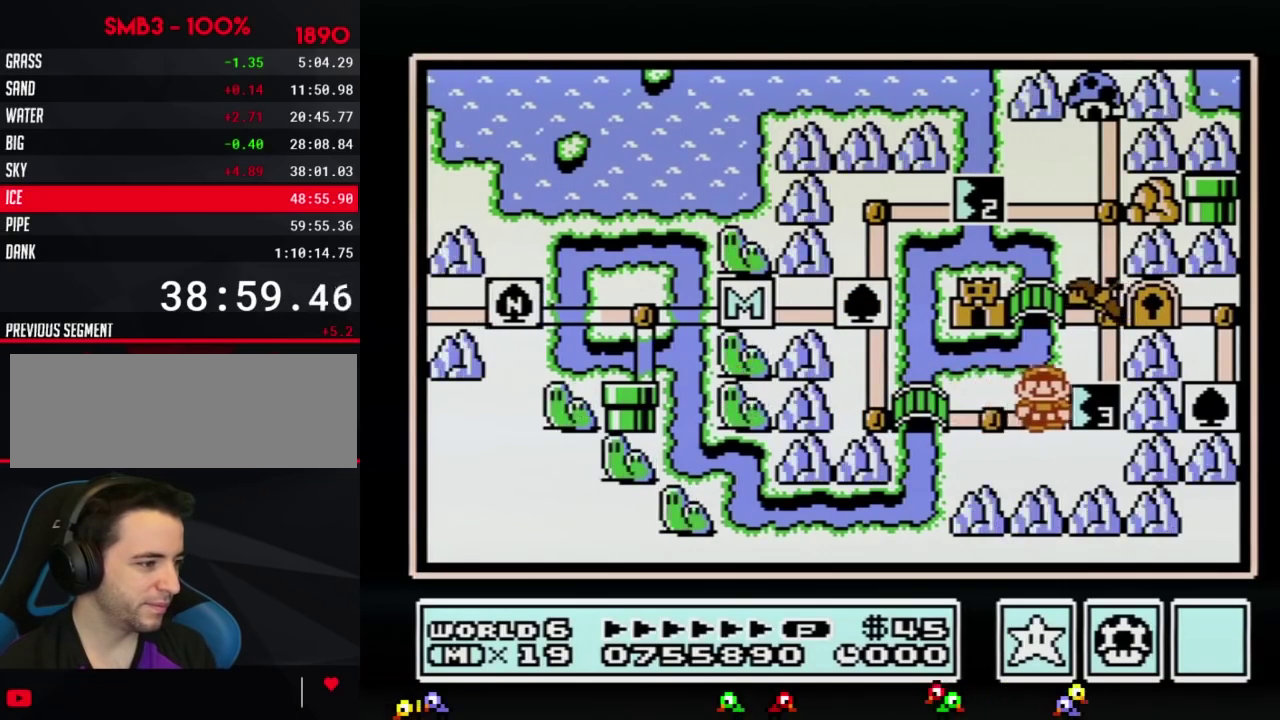
{"buttons": ["DPAD_RIGHT"], "events": []}
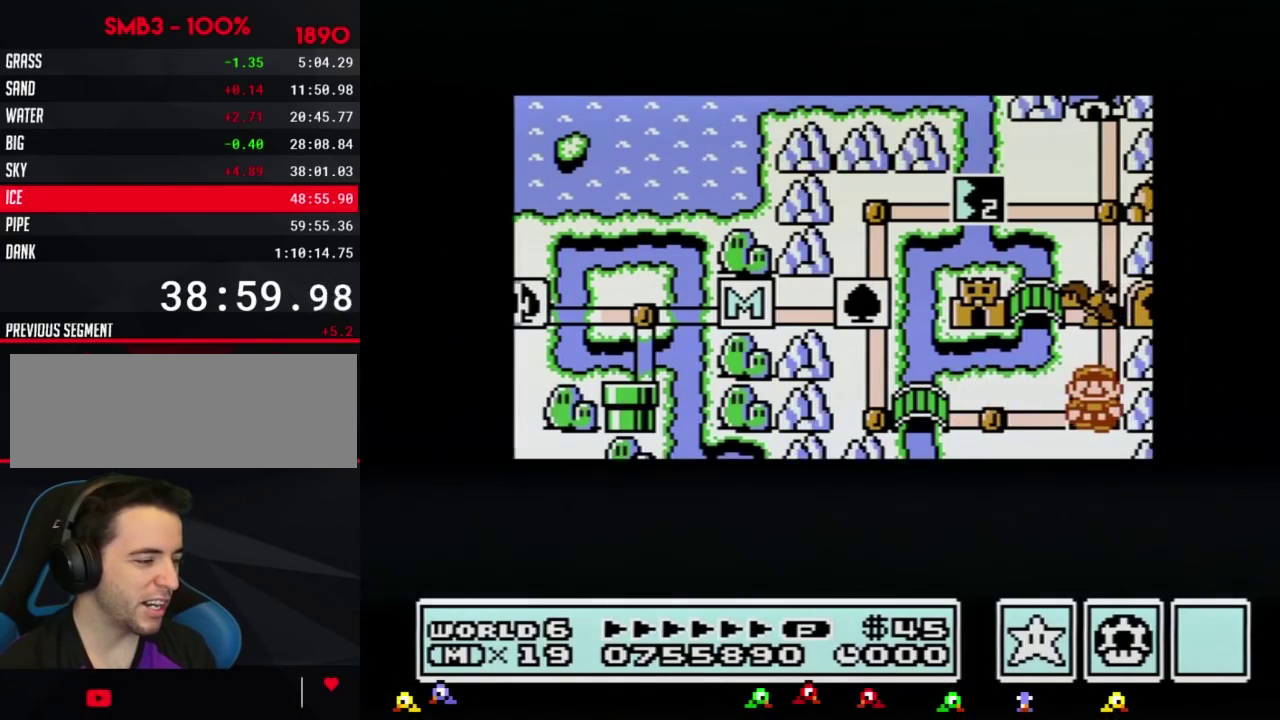
{"buttons": ["DPAD_RIGHT"], "events": []}
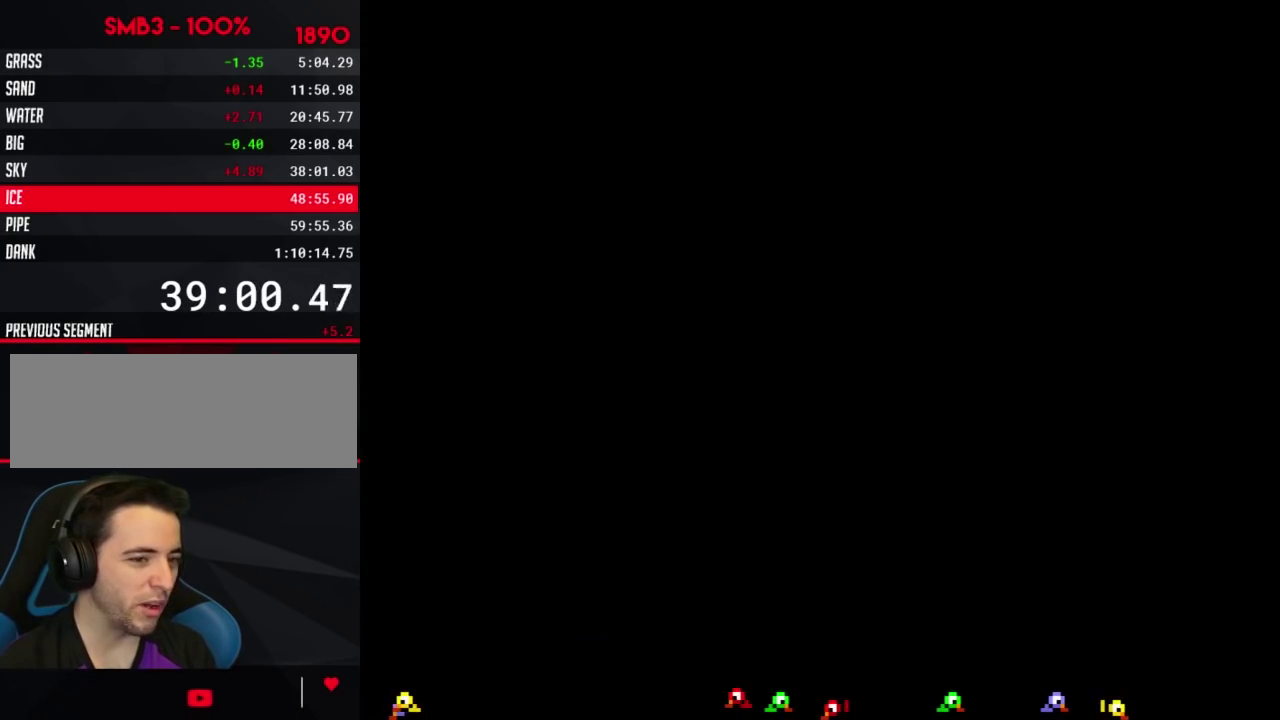
{"buttons": ["B", "DPAD_RIGHT"], "events": [[200, "DPAD_RIGHT", "up"], [300, "B", "down"], [300, "DPAD_RIGHT", "down"]]}
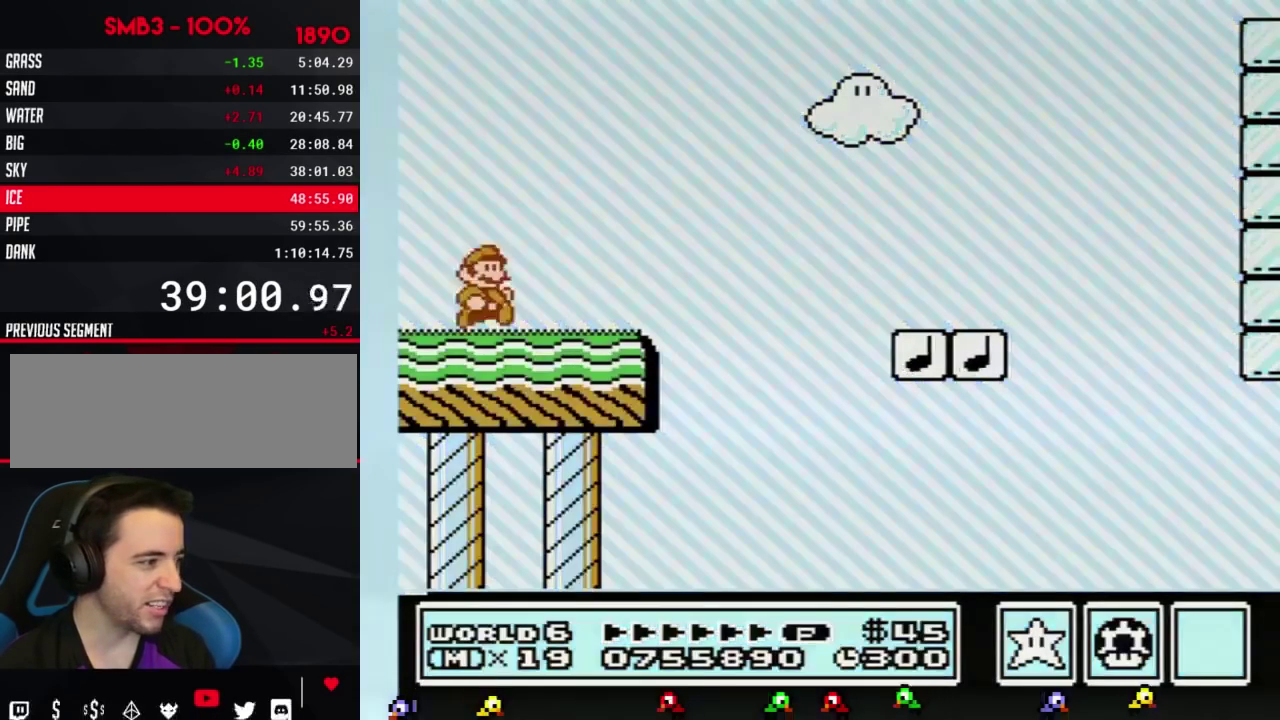
{"buttons": ["B", "DPAD_RIGHT"], "events": []}
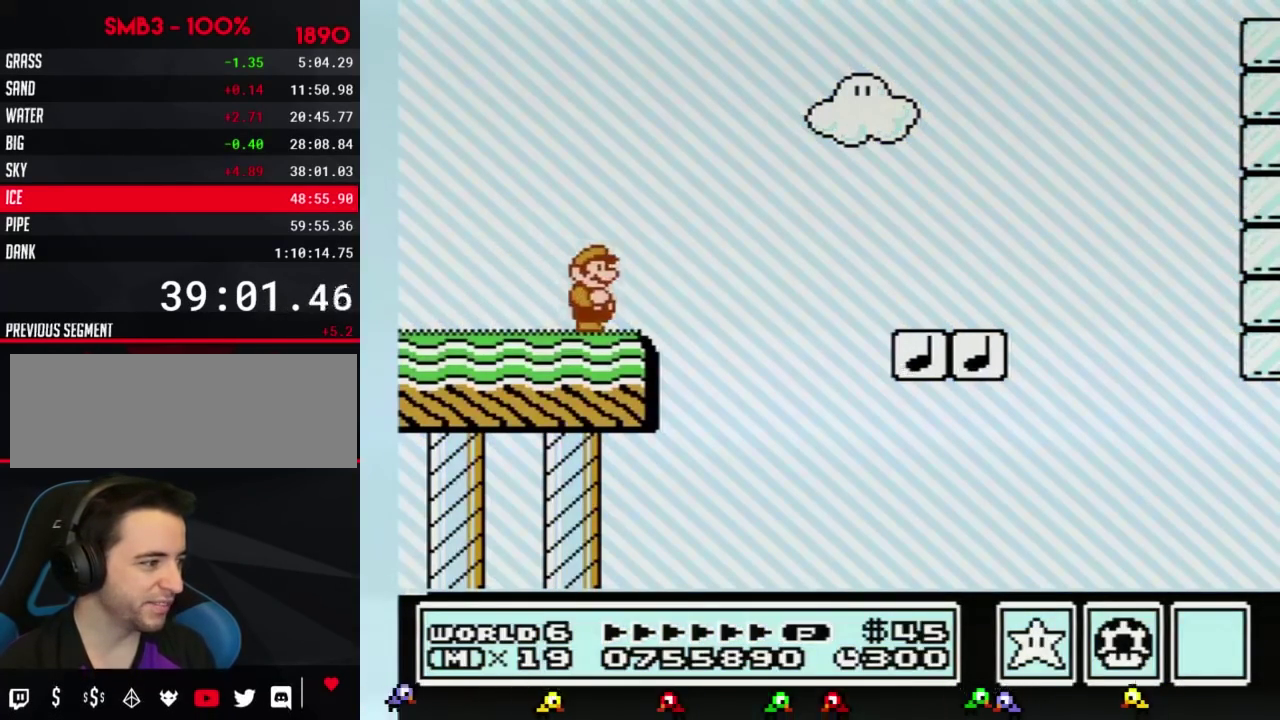
{"buttons": ["B", "DPAD_RIGHT"], "events": []}